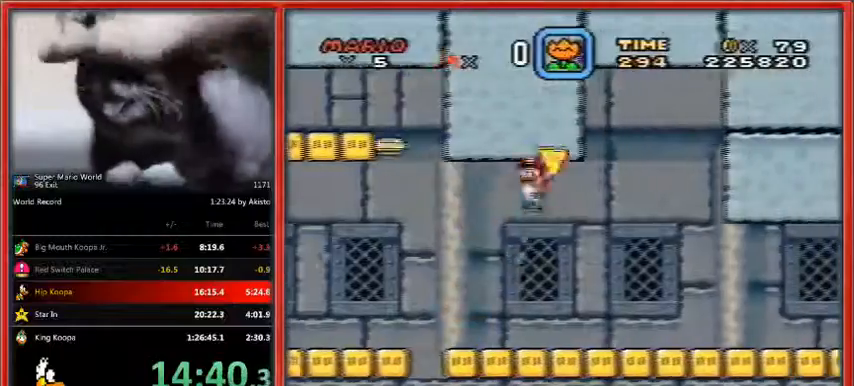
Gameplay with a controller (Nintendo layout); each line is a JSON object with the inputs held at the frame after it. "events" lists button and stick changes between this image and that frame as [ms after this image, input, new state], when the widget could be followed in between. Not read: L1 L3 R3.
{"buttons": ["X", "DPAD_RIGHT"], "events": []}
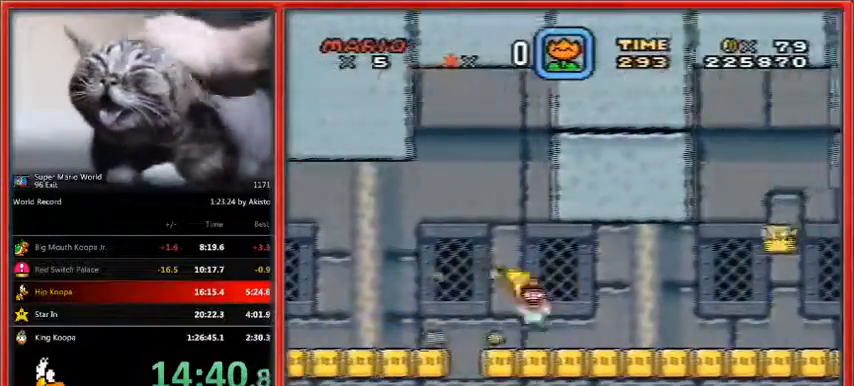
{"buttons": ["X", "DPAD_RIGHT"], "events": []}
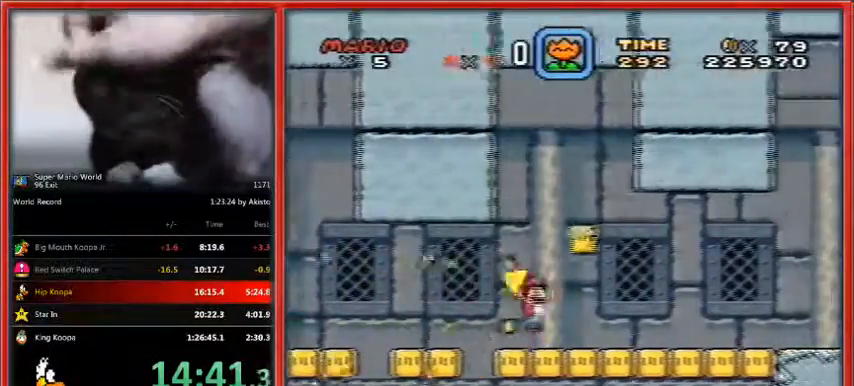
{"buttons": ["X", "DPAD_RIGHT"], "events": []}
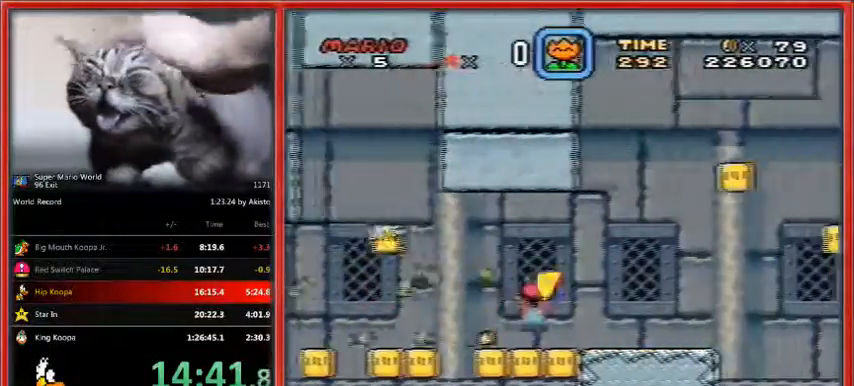
{"buttons": ["A", "X", "DPAD_RIGHT"], "events": [[433, "A", "down"]]}
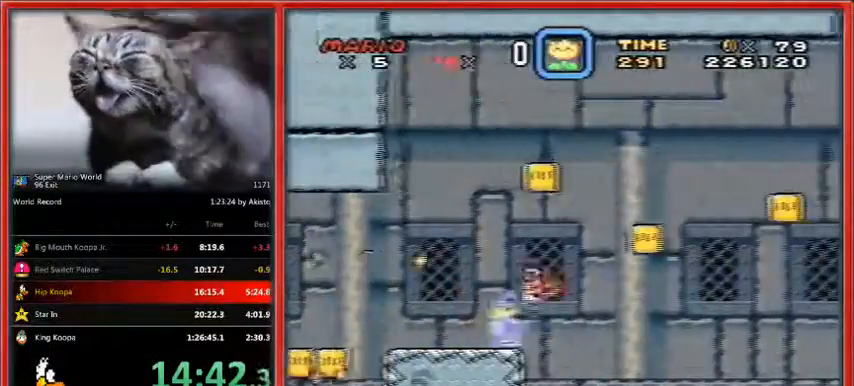
{"buttons": ["A", "X", "DPAD_RIGHT"], "events": []}
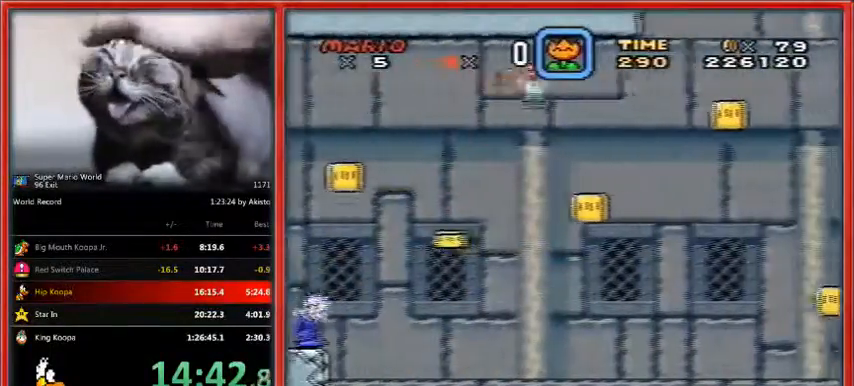
{"buttons": ["A", "X", "DPAD_RIGHT"], "events": []}
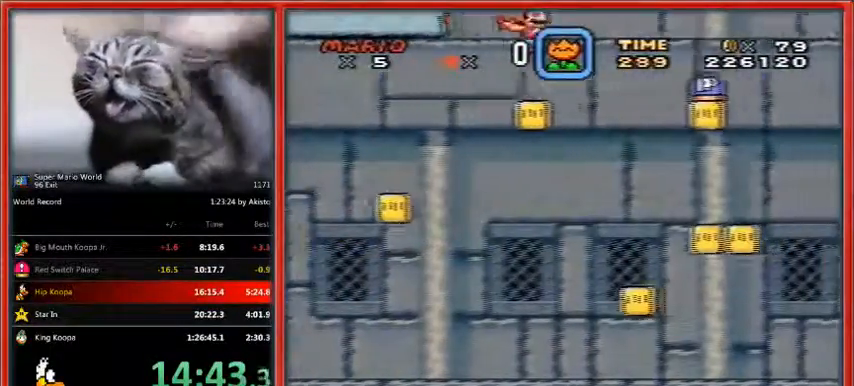
{"buttons": ["Y"], "events": [[233, "X", "up"], [267, "A", "up"], [433, "DPAD_RIGHT", "up"], [500, "Y", "down"]]}
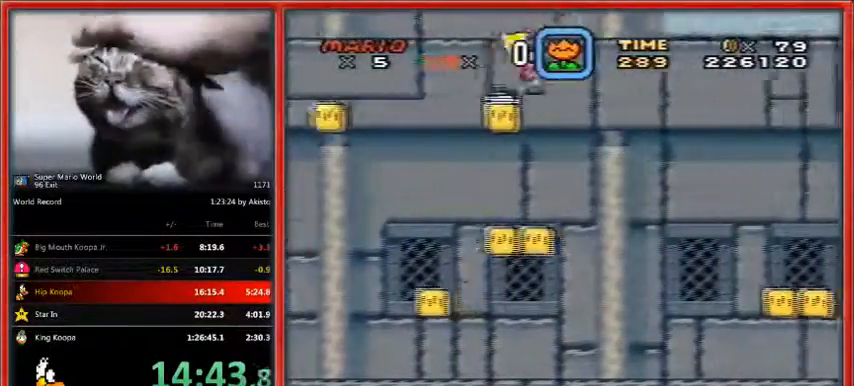
{"buttons": ["Y"], "events": [[33, "B", "down"], [167, "B", "up"]]}
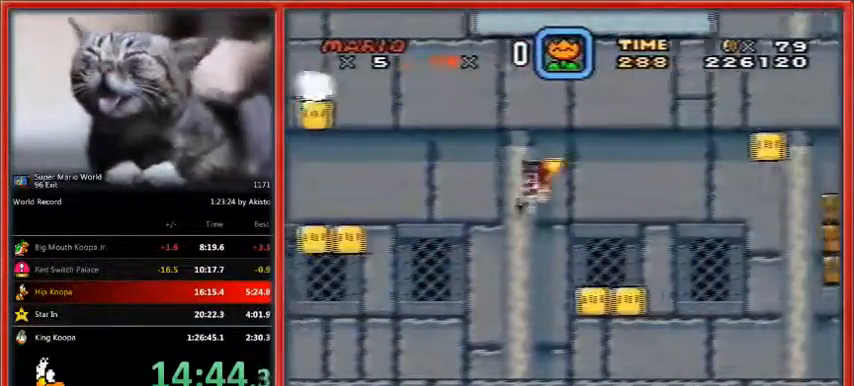
{"buttons": ["B", "Y"], "events": [[200, "B", "down"]]}
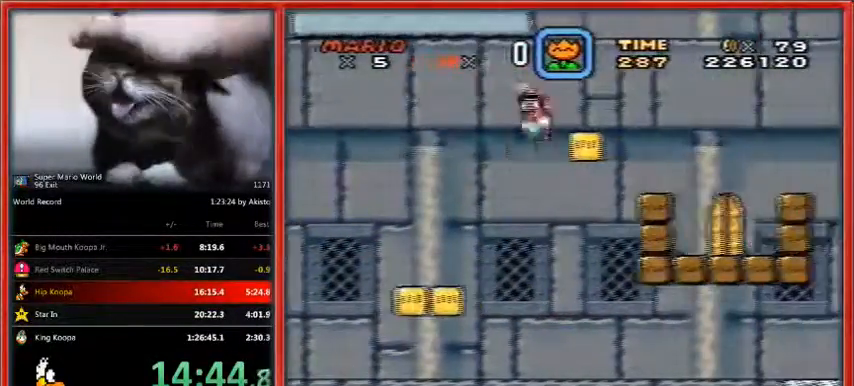
{"buttons": ["Y"], "events": [[200, "B", "up"]]}
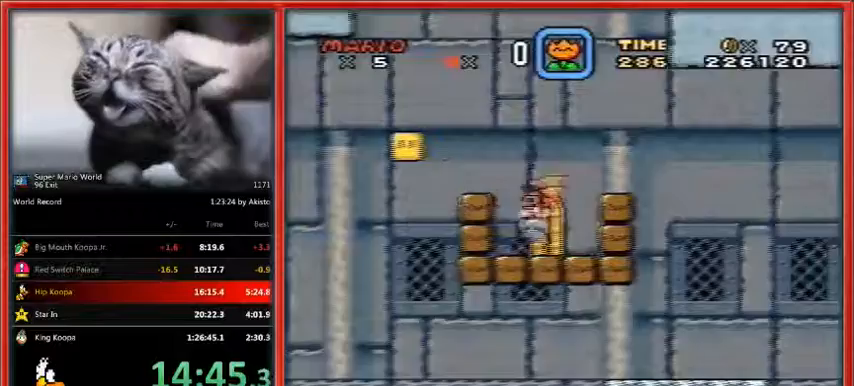
{"buttons": ["Y"], "events": [[133, "DPAD_UP", "down"], [300, "DPAD_UP", "up"]]}
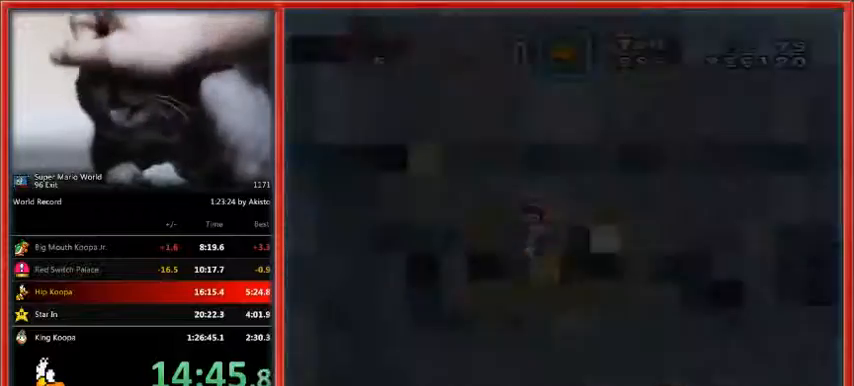
{"buttons": ["Y", "DPAD_RIGHT"], "events": [[67, "DPAD_RIGHT", "down"]]}
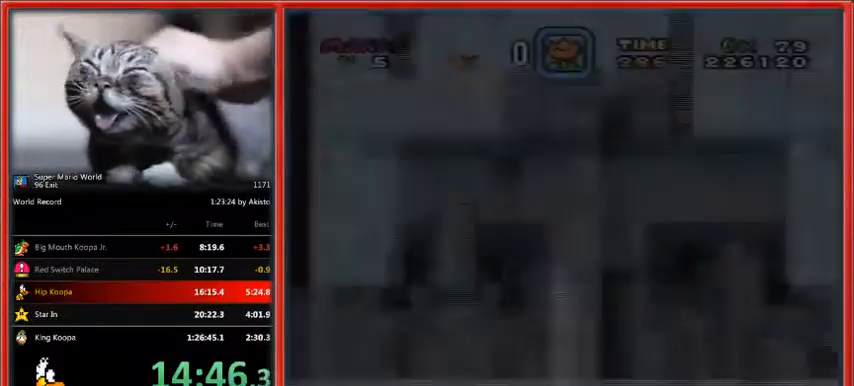
{"buttons": ["Y", "DPAD_RIGHT"], "events": []}
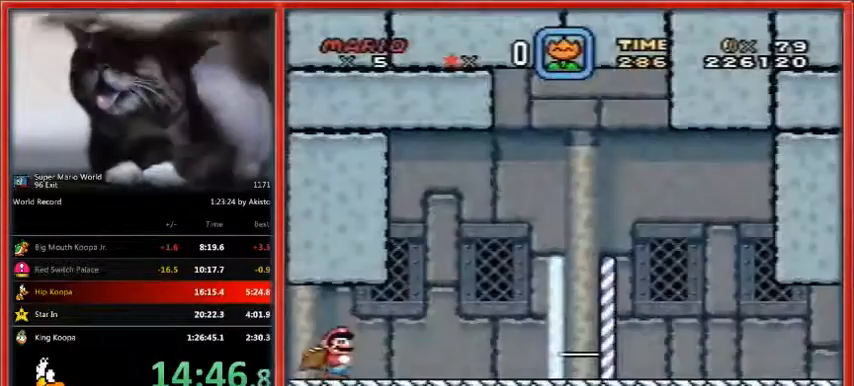
{"buttons": ["Y", "DPAD_RIGHT"], "events": []}
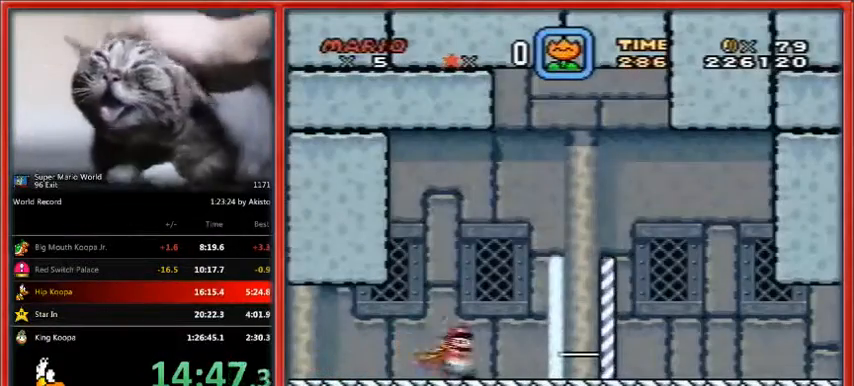
{"buttons": ["Y", "DPAD_RIGHT"], "events": []}
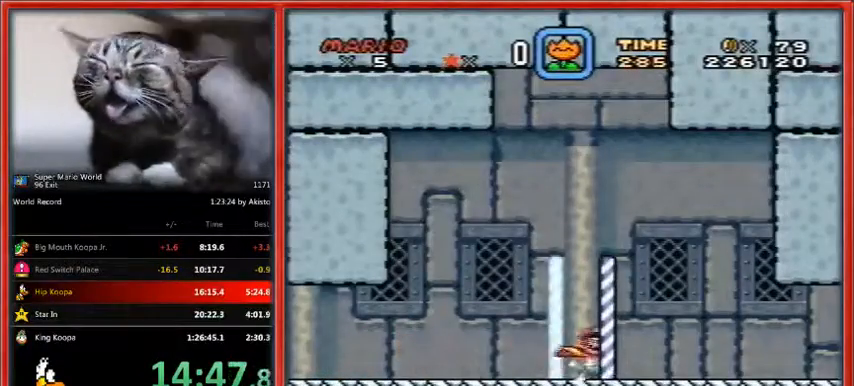
{"buttons": ["Y", "DPAD_RIGHT"], "events": []}
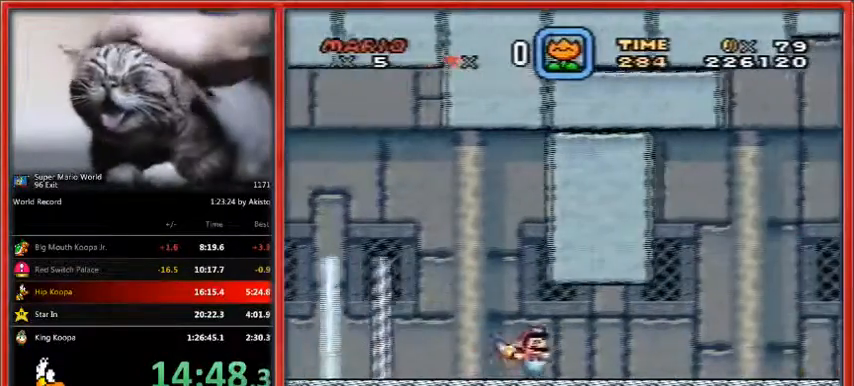
{"buttons": ["Y", "DPAD_RIGHT"], "events": []}
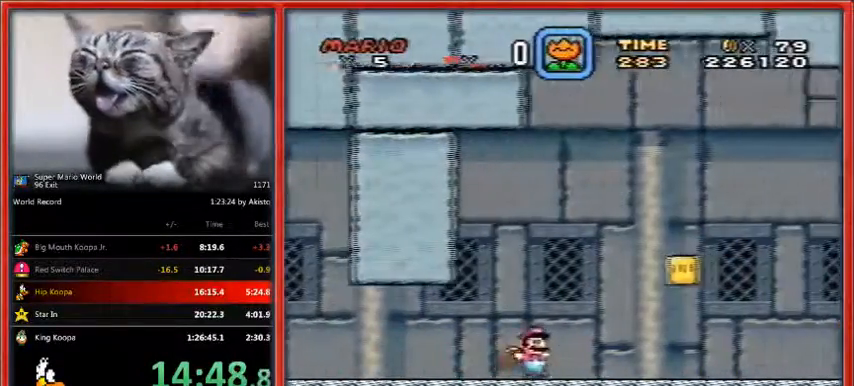
{"buttons": ["Y", "DPAD_RIGHT"], "events": []}
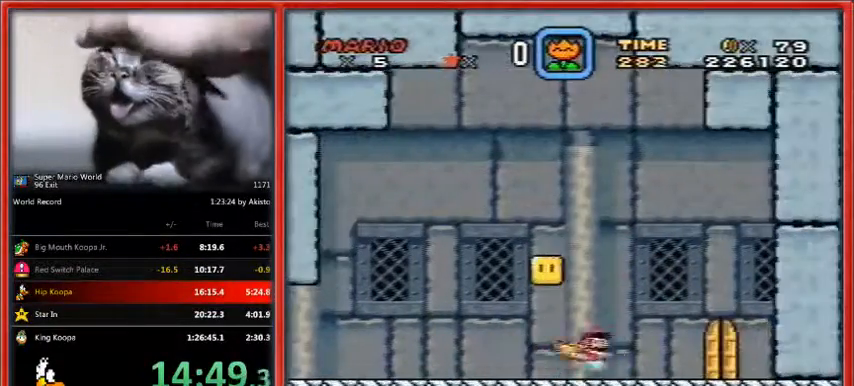
{"buttons": ["Y"], "events": [[267, "DPAD_RIGHT", "up"], [333, "DPAD_UP", "down"], [433, "DPAD_UP", "up"]]}
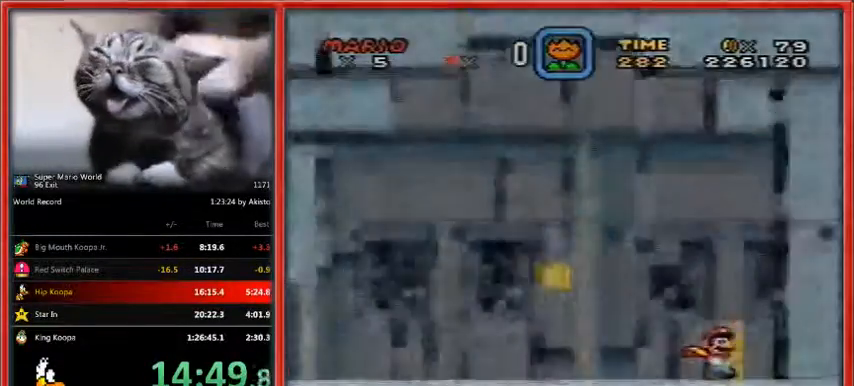
{"buttons": ["Y", "DPAD_RIGHT"], "events": [[133, "DPAD_RIGHT", "down"]]}
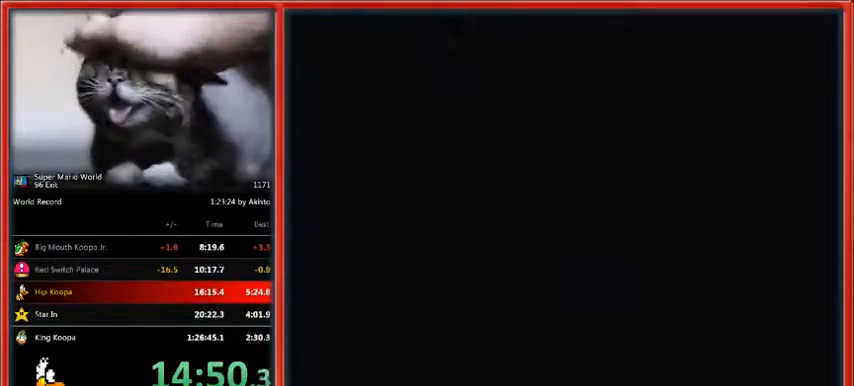
{"buttons": ["Y", "DPAD_RIGHT"], "events": []}
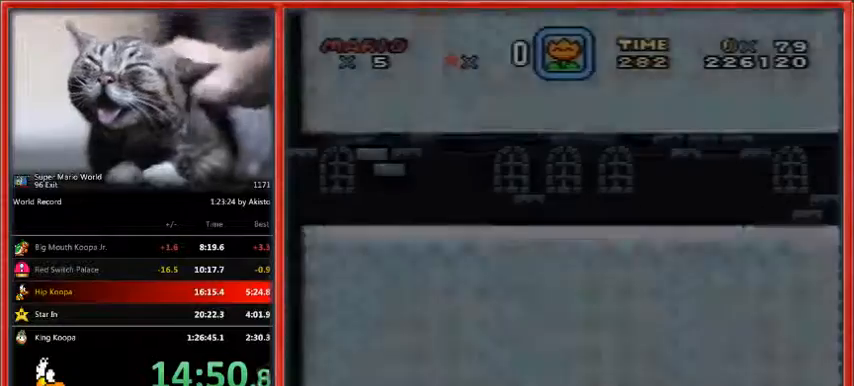
{"buttons": ["Y", "DPAD_RIGHT"], "events": []}